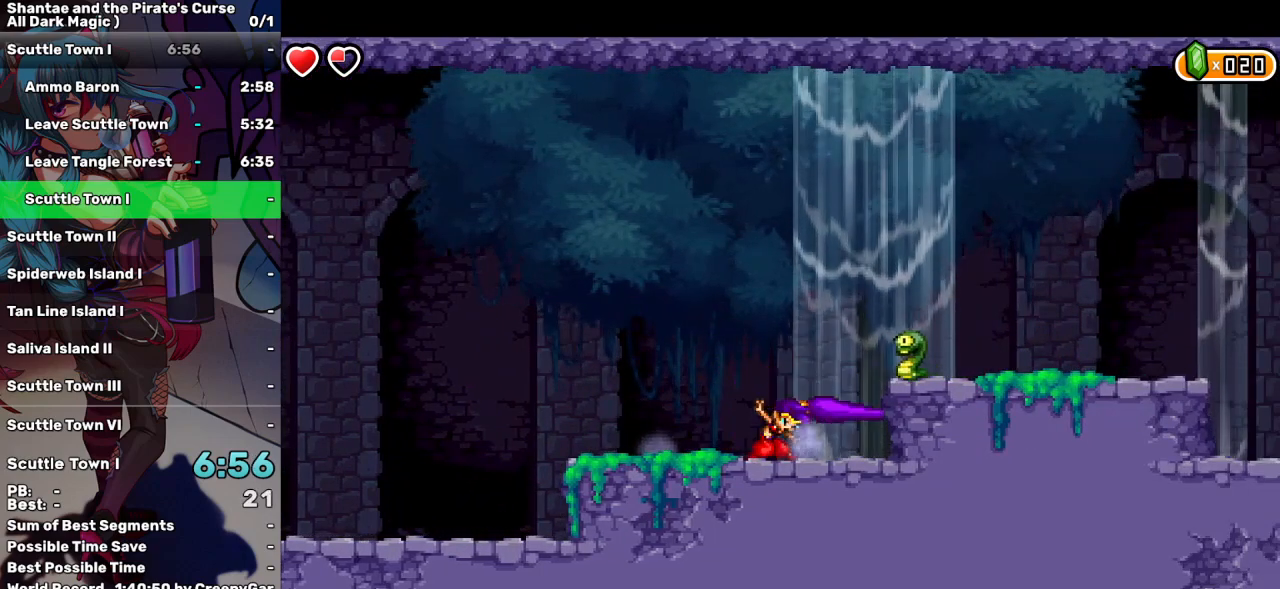
Gameplay with keyboard; each line is a JSON object with the keys held at the frame after it. "events" lists presses ("down") and releases ("up") of "a", "d", "down", "e", "escape", "left", "p", "q", "r", "right", "s", "space", "t", "tab", "up" and "w" between this image and that frame as [ms after this image, input, new state], when the widget could be followed in between. No other keys are recorded. Mouse input is not recorded.
{"keys": [], "events": [[67, "d", "down"], [67, "s", "down"], [117, "s", "up"], [167, "d", "up"], [250, "right", "down"], [350, "d", "down"], [350, "right", "up"], [383, "up", "down"], [433, "d", "up"], [433, "right", "down"], [483, "right", "up"], [483, "up", "up"]]}
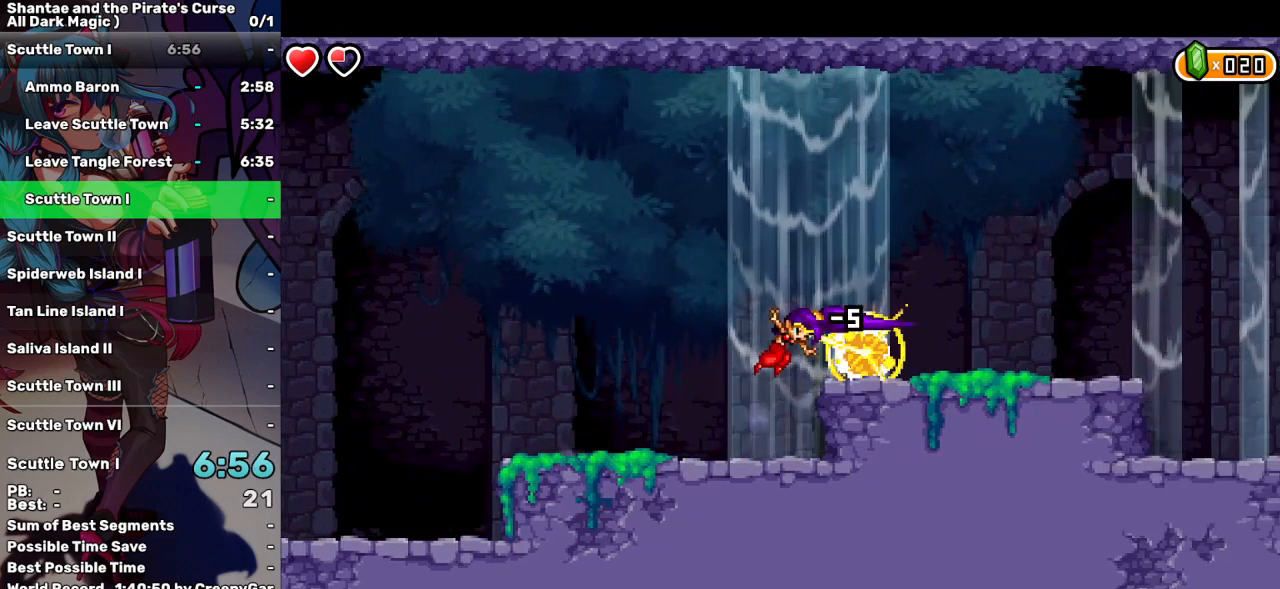
{"keys": [], "events": [[33, "d", "down"], [133, "d", "up"]]}
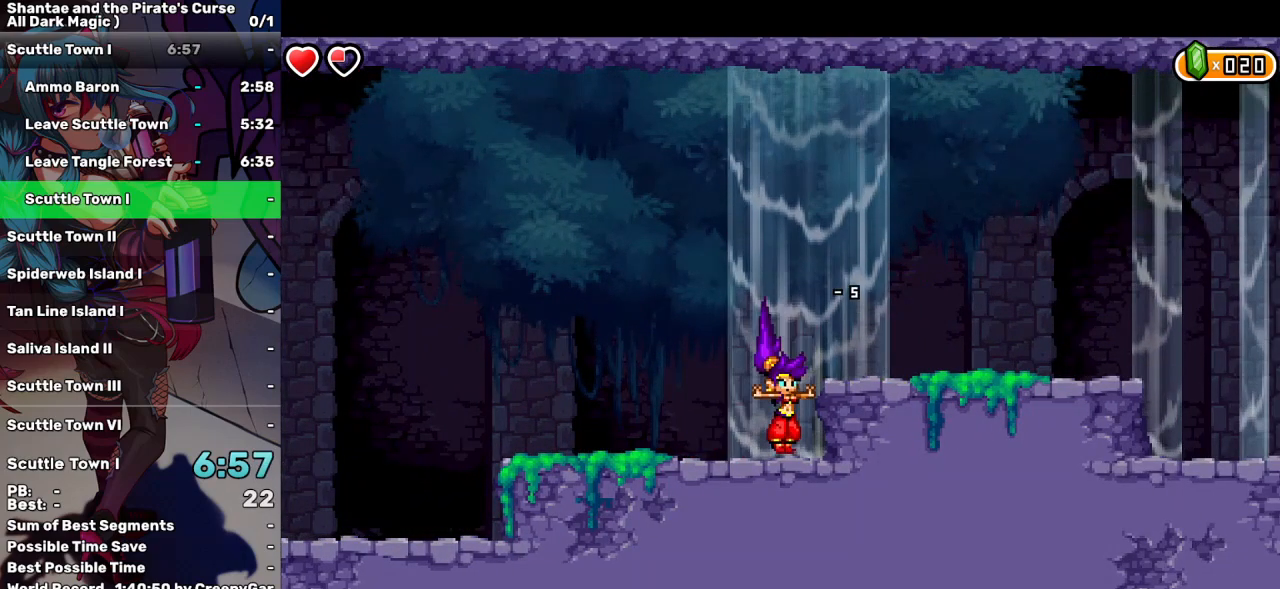
{"keys": ["down", "right"], "events": [[100, "up", "down"], [150, "right", "down"], [283, "up", "up"], [483, "down", "down"]]}
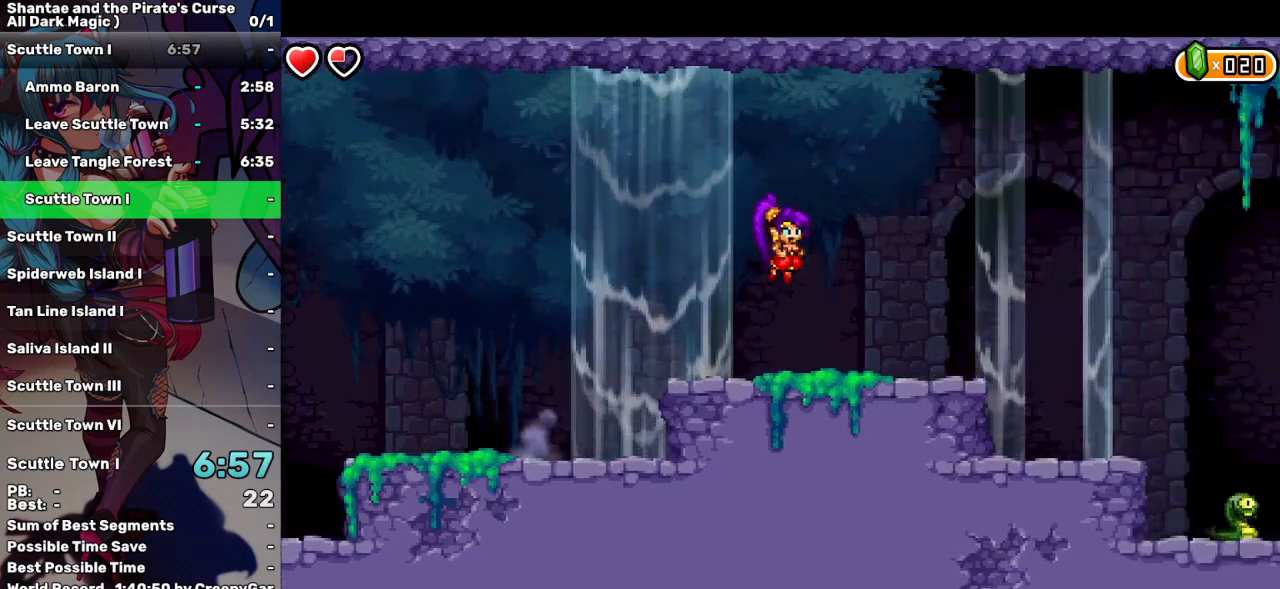
{"keys": ["down", "up"], "events": [[17, "right", "up"], [400, "up", "down"]]}
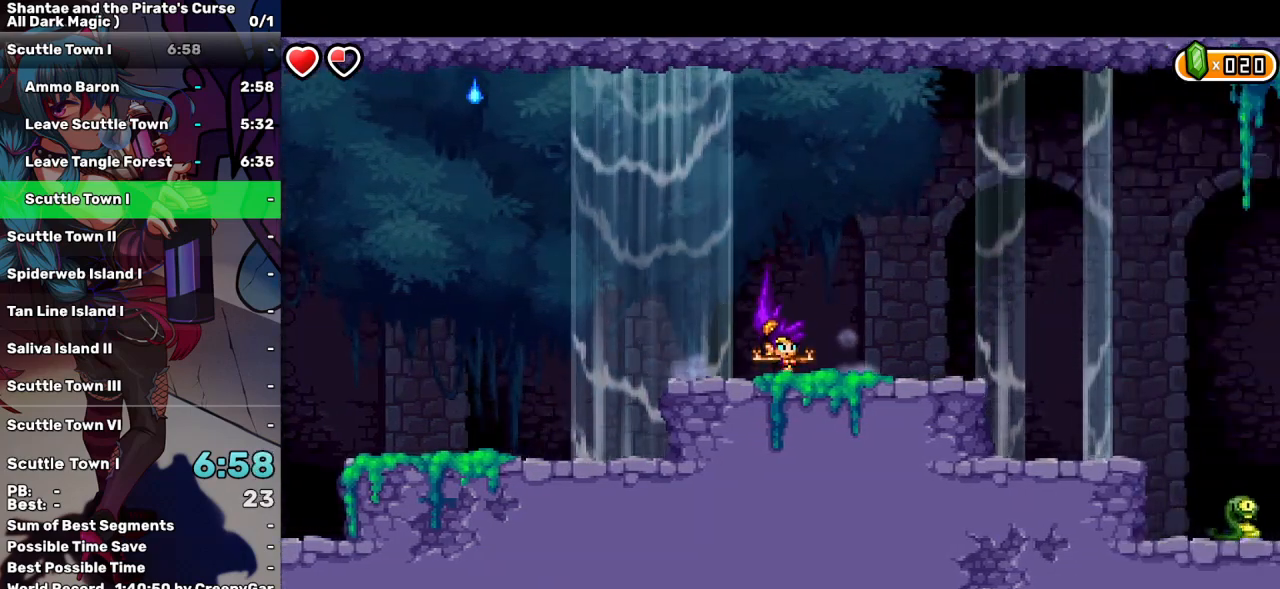
{"keys": [], "events": [[33, "up", "up"], [83, "down", "up"], [317, "d", "down"], [417, "d", "up"]]}
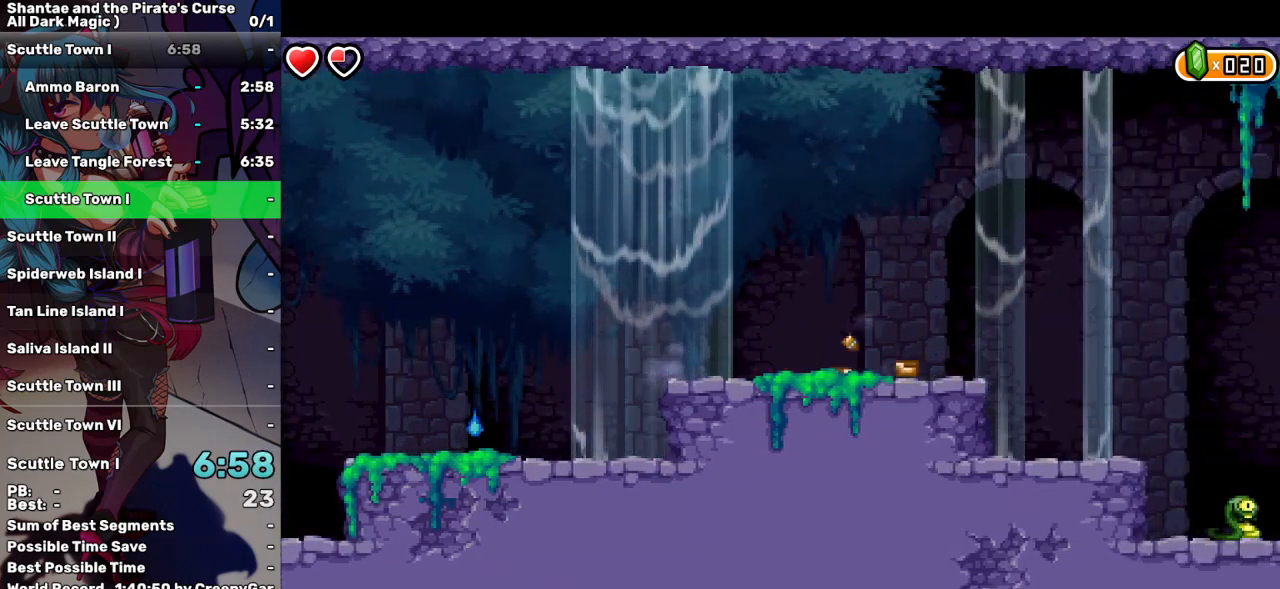
{"keys": ["space"], "events": [[100, "space", "down"]]}
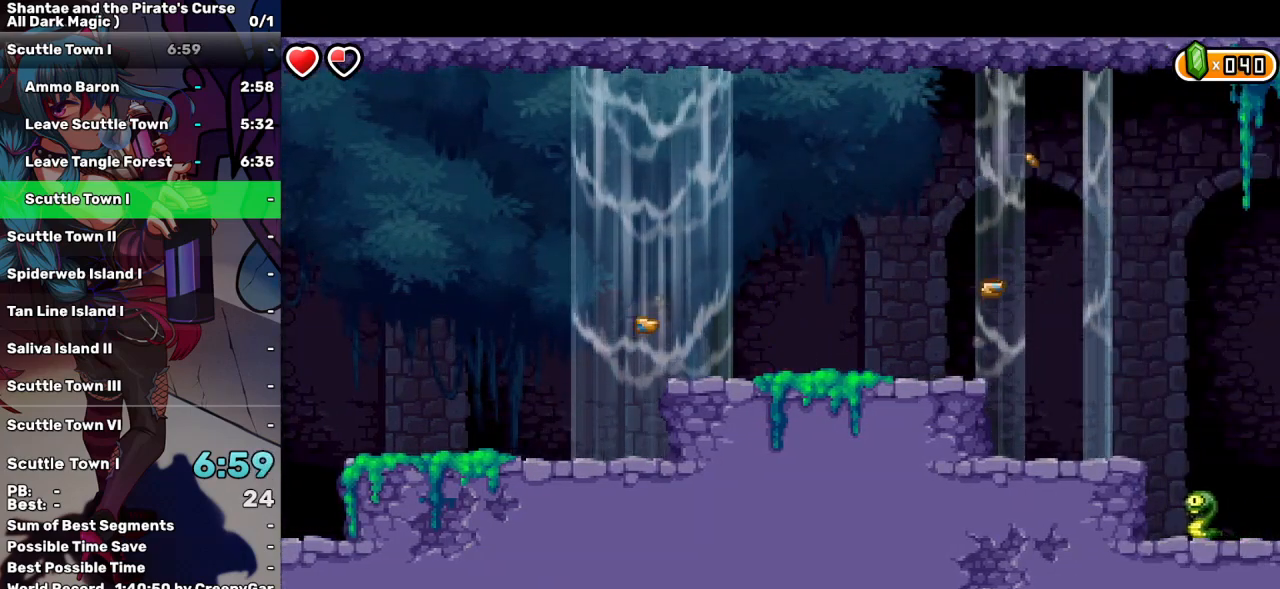
{"keys": ["right", "up"], "events": [[17, "space", "up"], [167, "up", "down"], [350, "right", "down"]]}
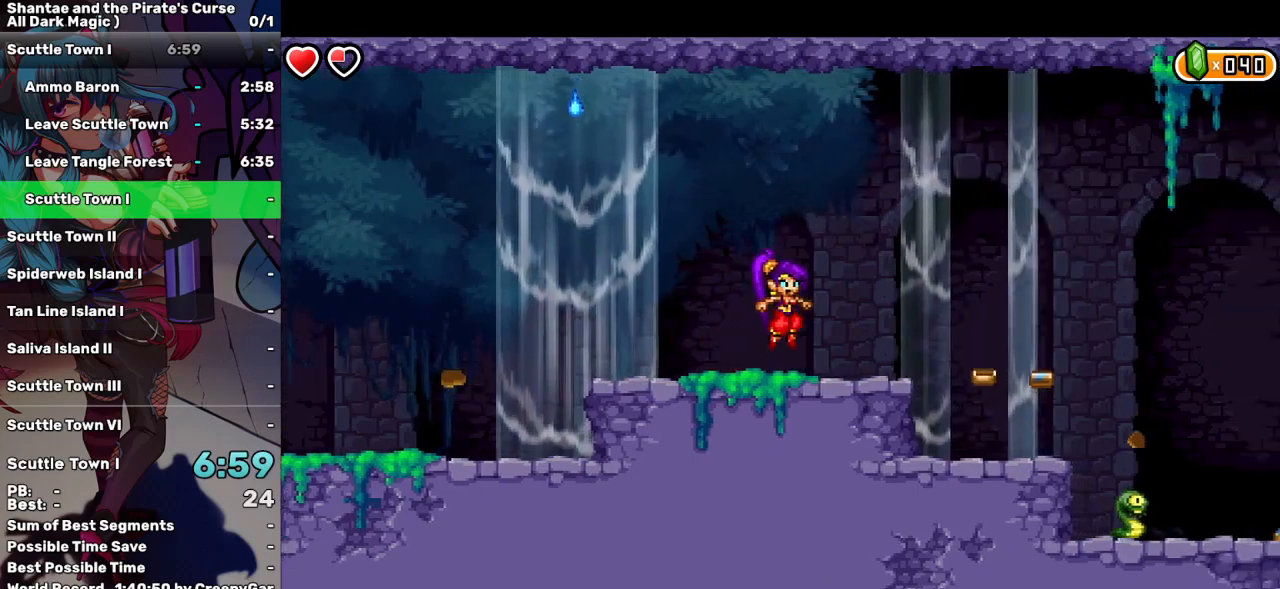
{"keys": ["right"], "events": [[267, "up", "up"]]}
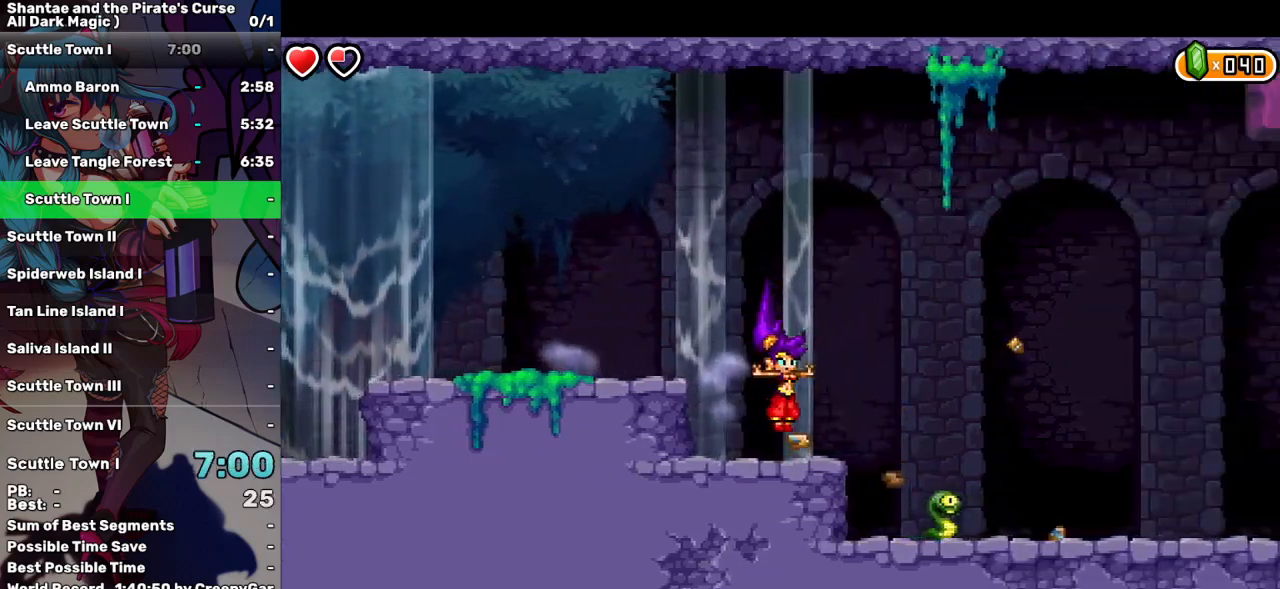
{"keys": [], "events": [[233, "right", "up"], [283, "d", "down"], [433, "d", "up"]]}
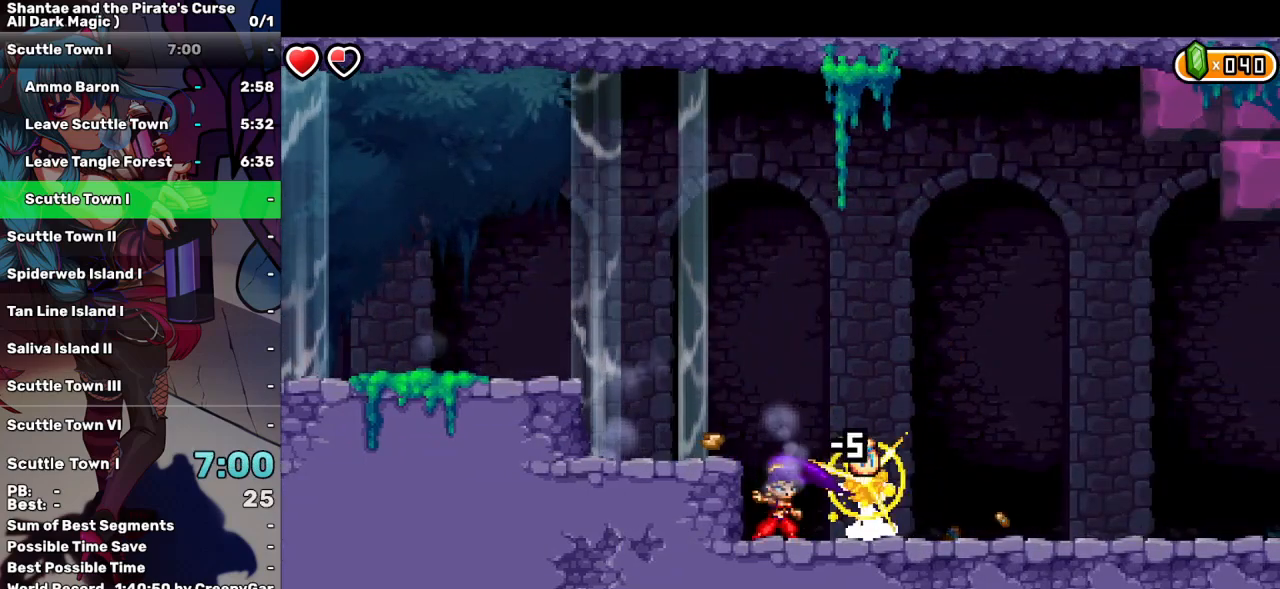
{"keys": ["right"], "events": [[67, "right", "down"], [117, "up", "down"], [200, "up", "up"]]}
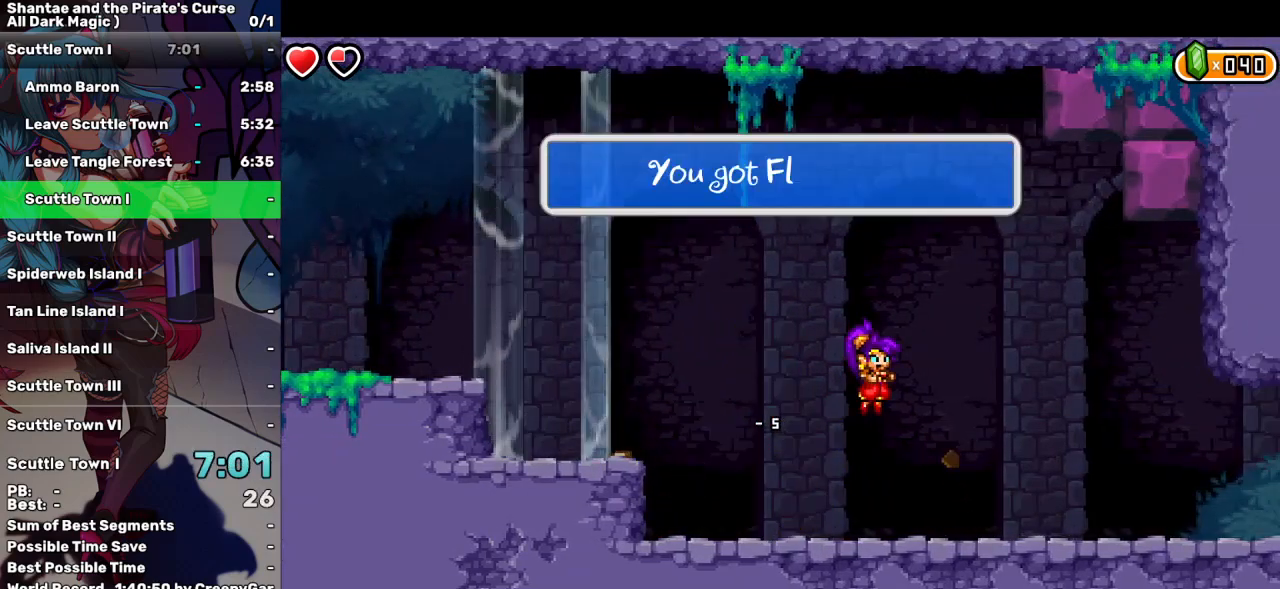
{"keys": ["right"], "events": []}
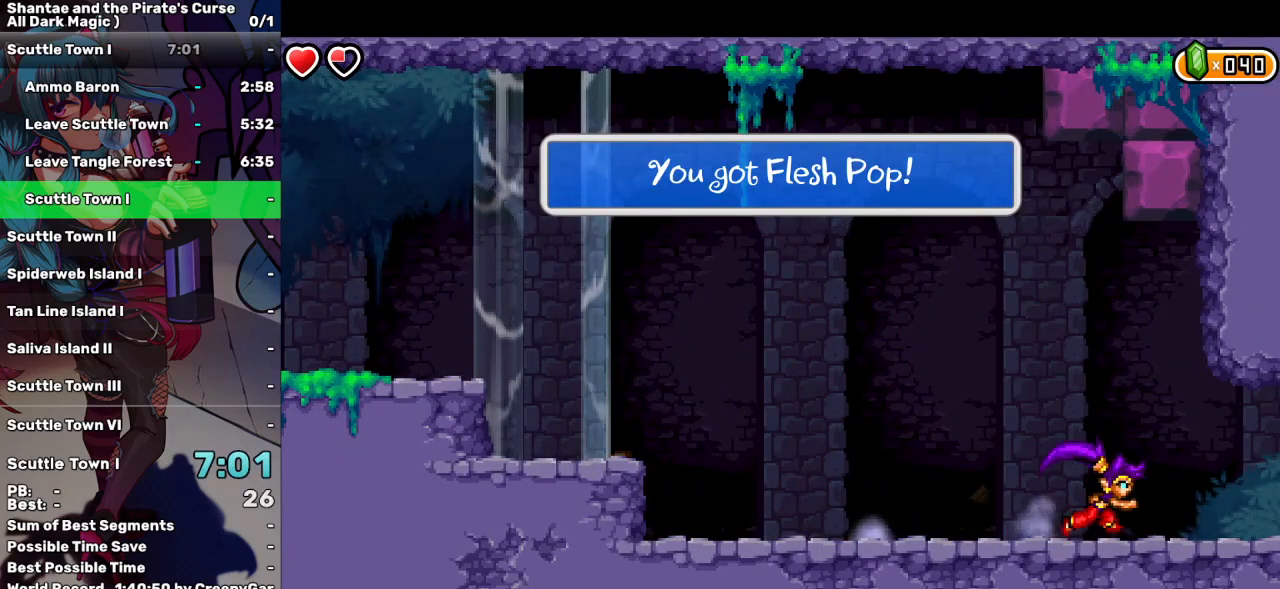
{"keys": ["right"], "events": []}
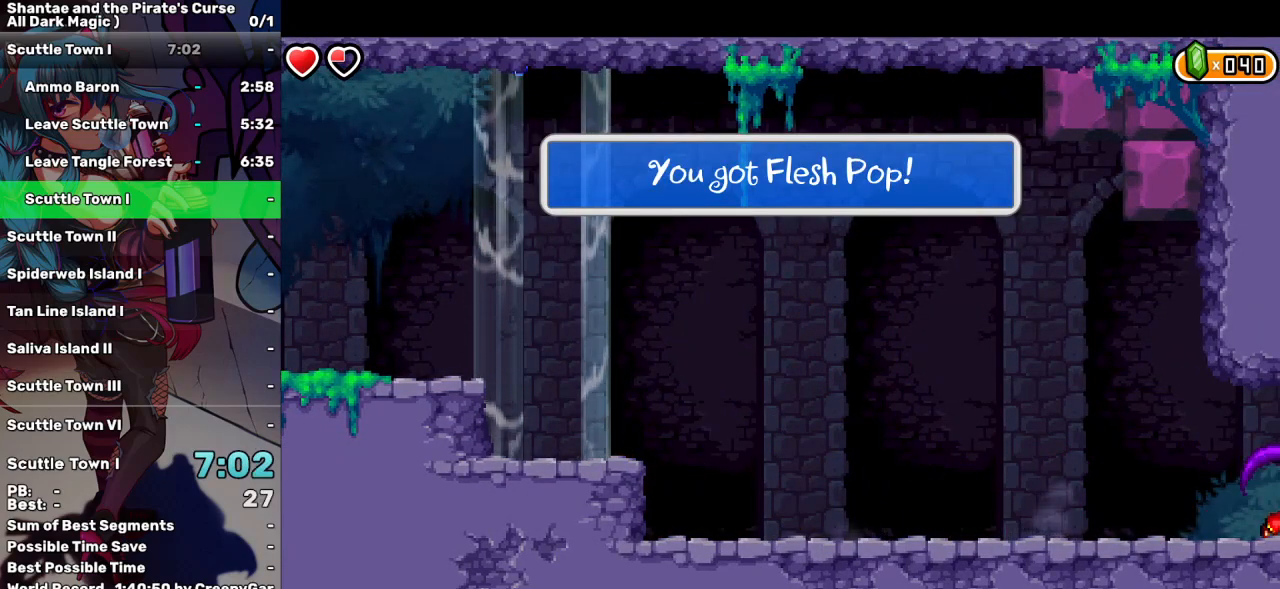
{"keys": ["right"], "events": []}
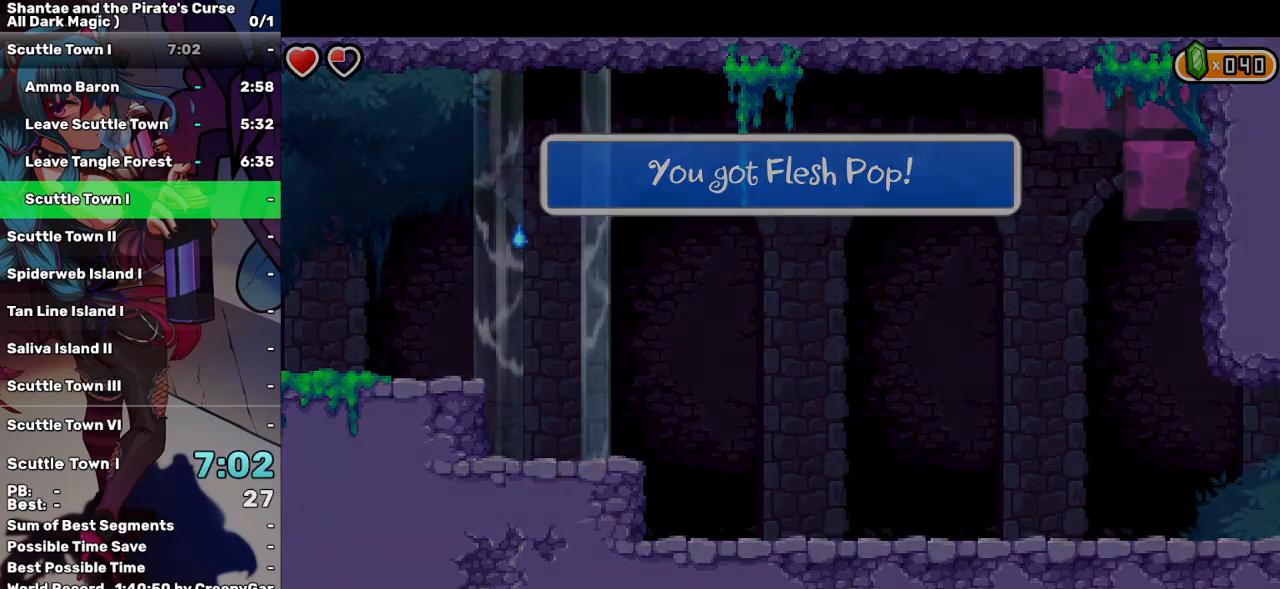
{"keys": ["right"], "events": []}
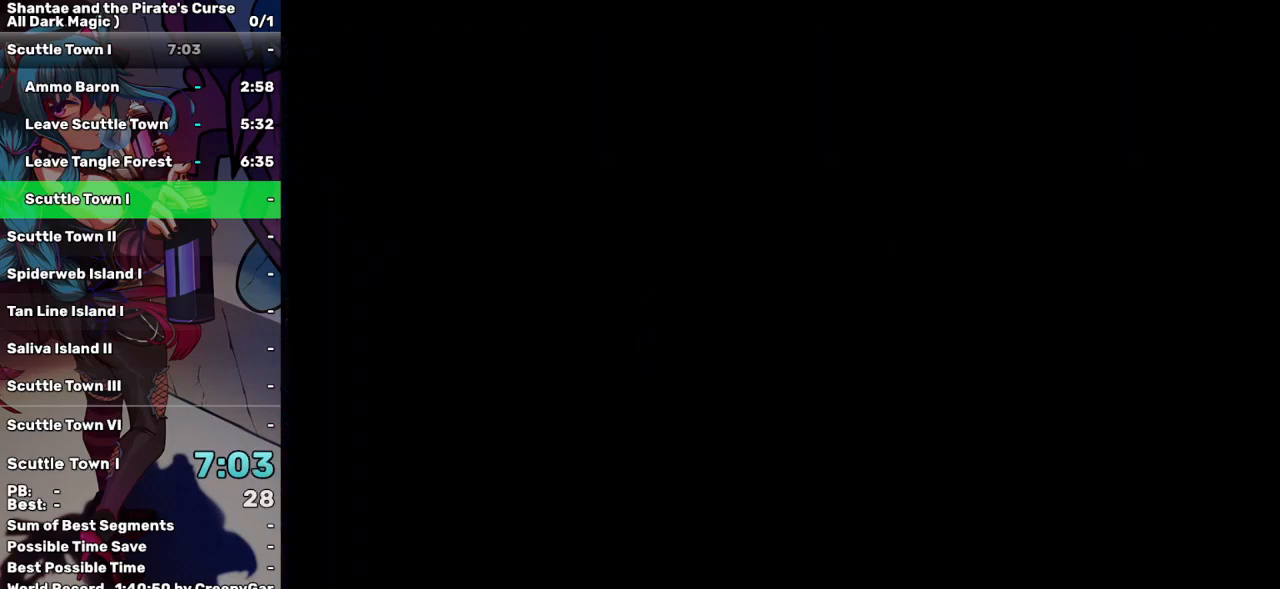
{"keys": ["right"], "events": []}
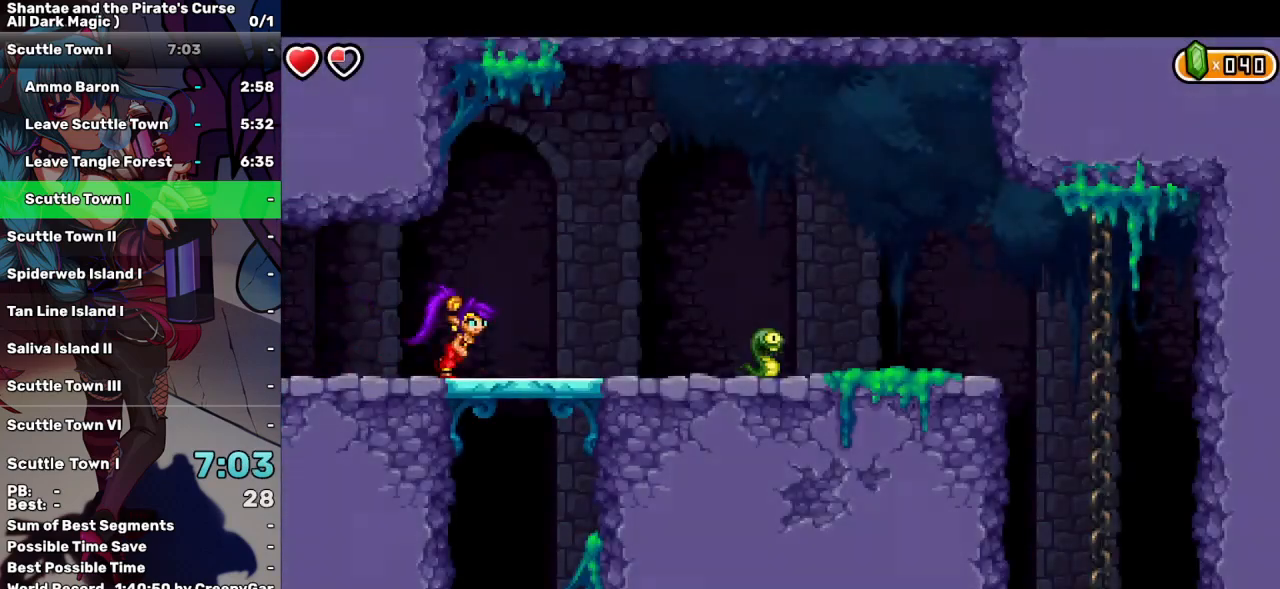
{"keys": ["right"], "events": []}
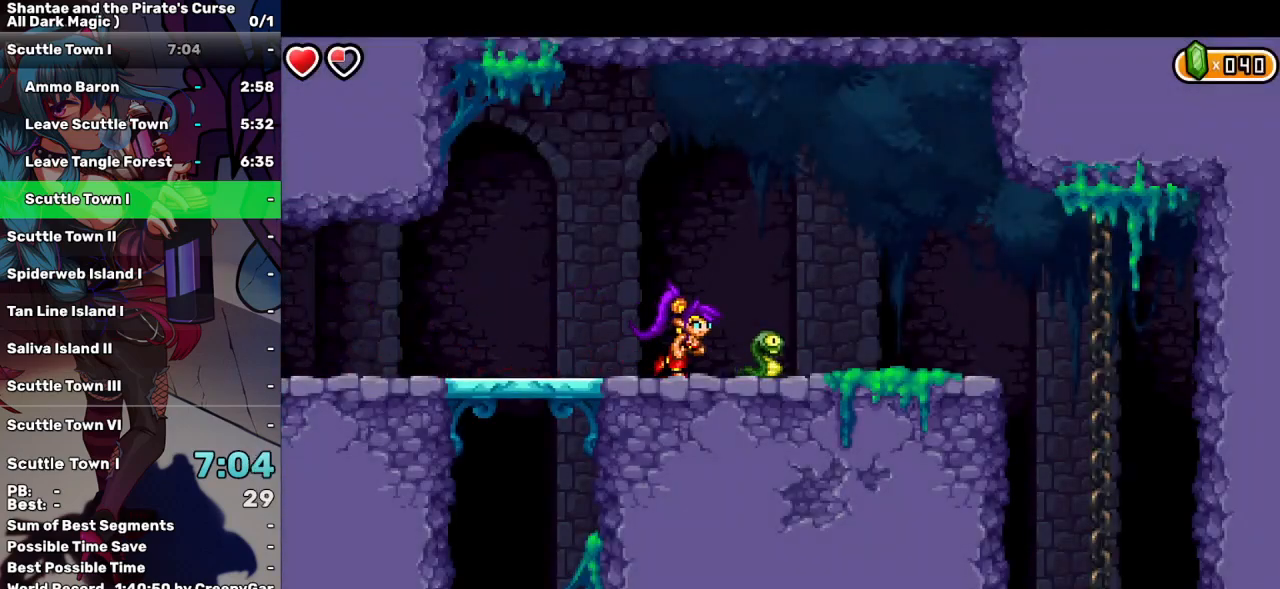
{"keys": ["right"], "events": [[33, "d", "down"], [133, "d", "up"], [167, "up", "down"], [267, "up", "up"]]}
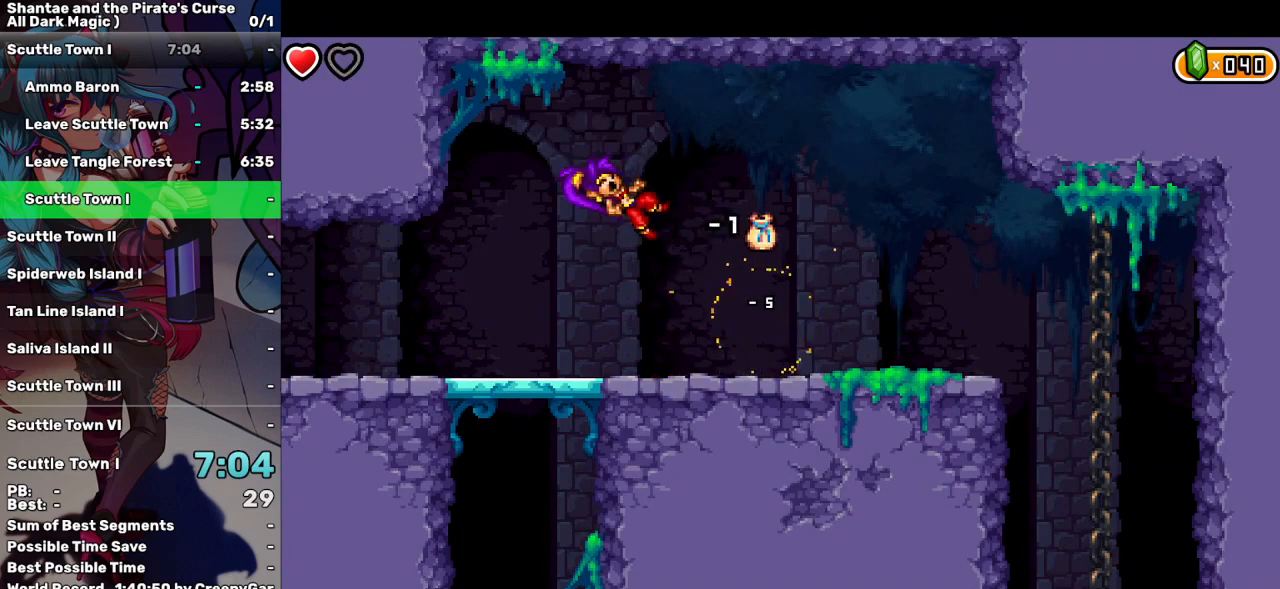
{"keys": ["right"], "events": []}
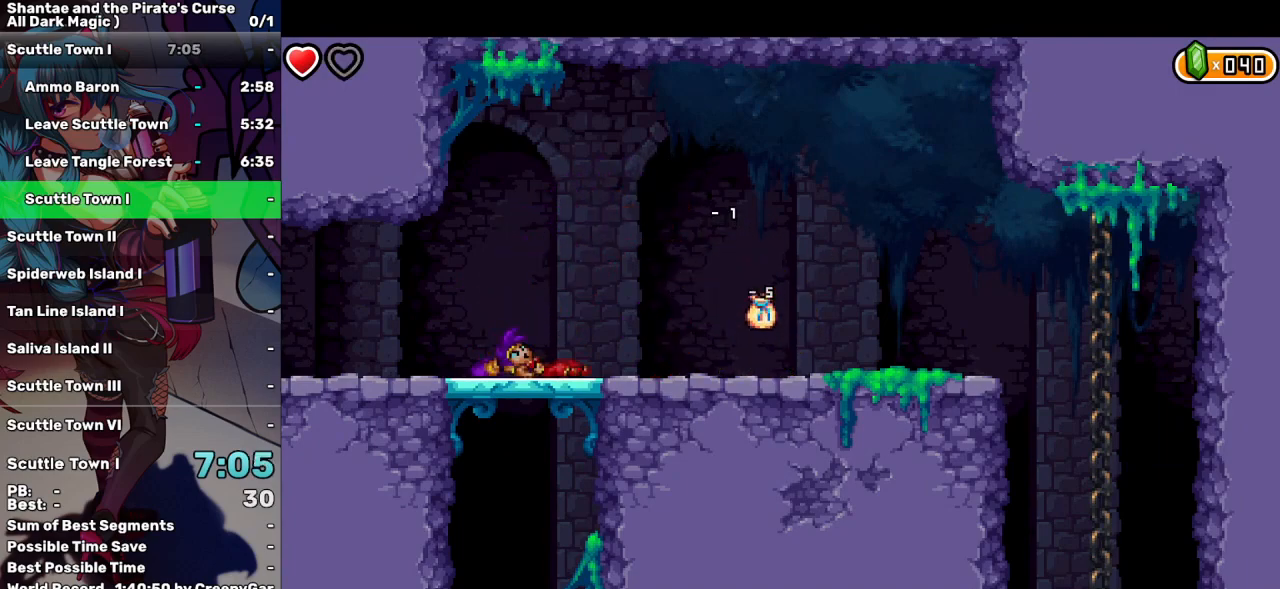
{"keys": ["right"], "events": []}
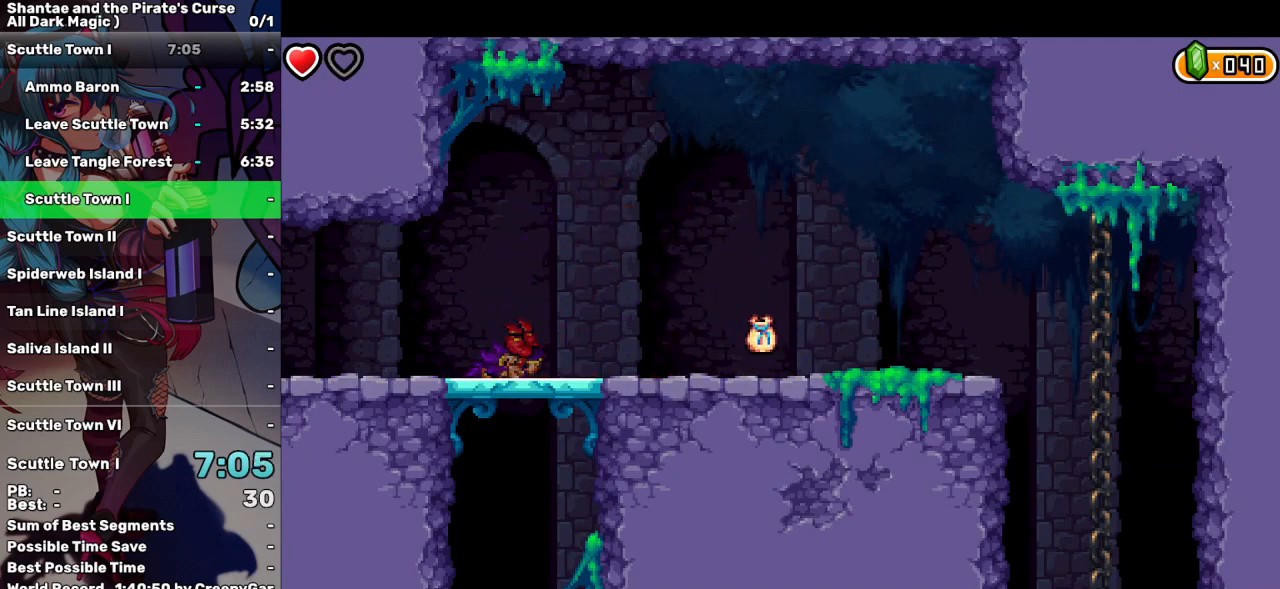
{"keys": ["right"], "events": []}
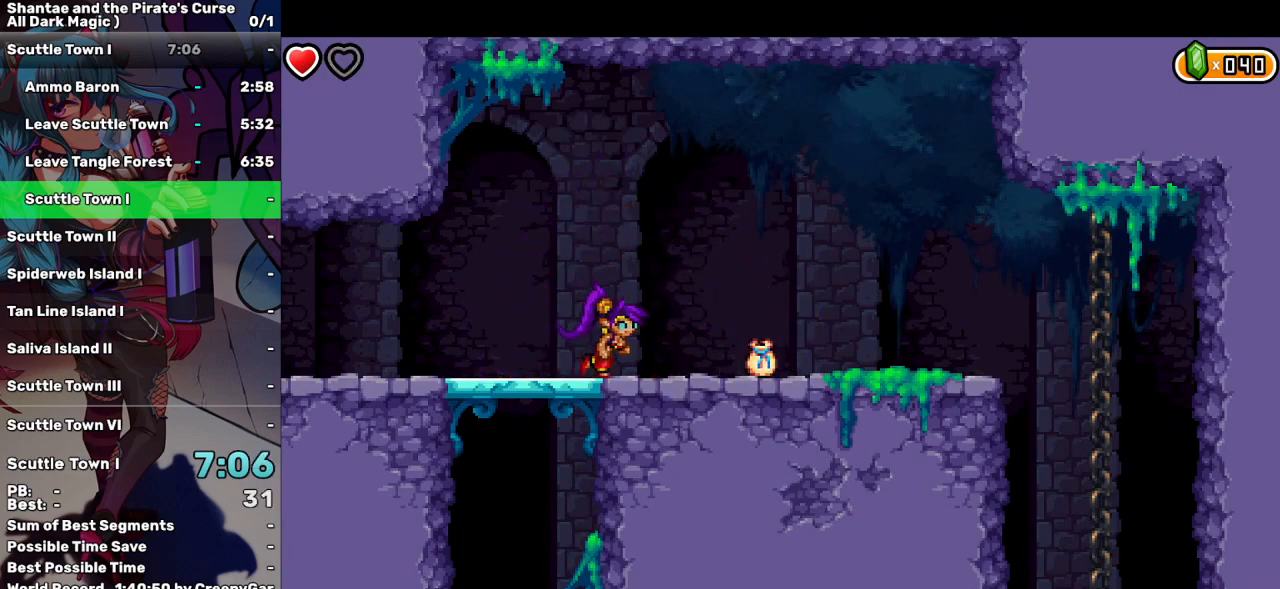
{"keys": ["right"], "events": []}
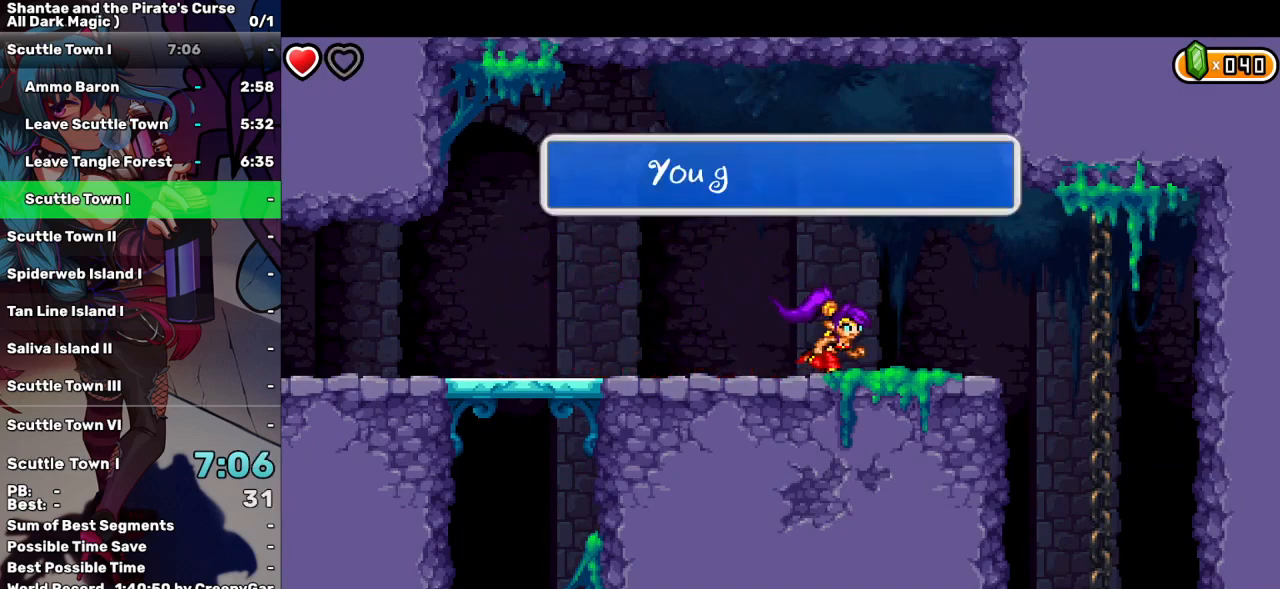
{"keys": ["right"], "events": []}
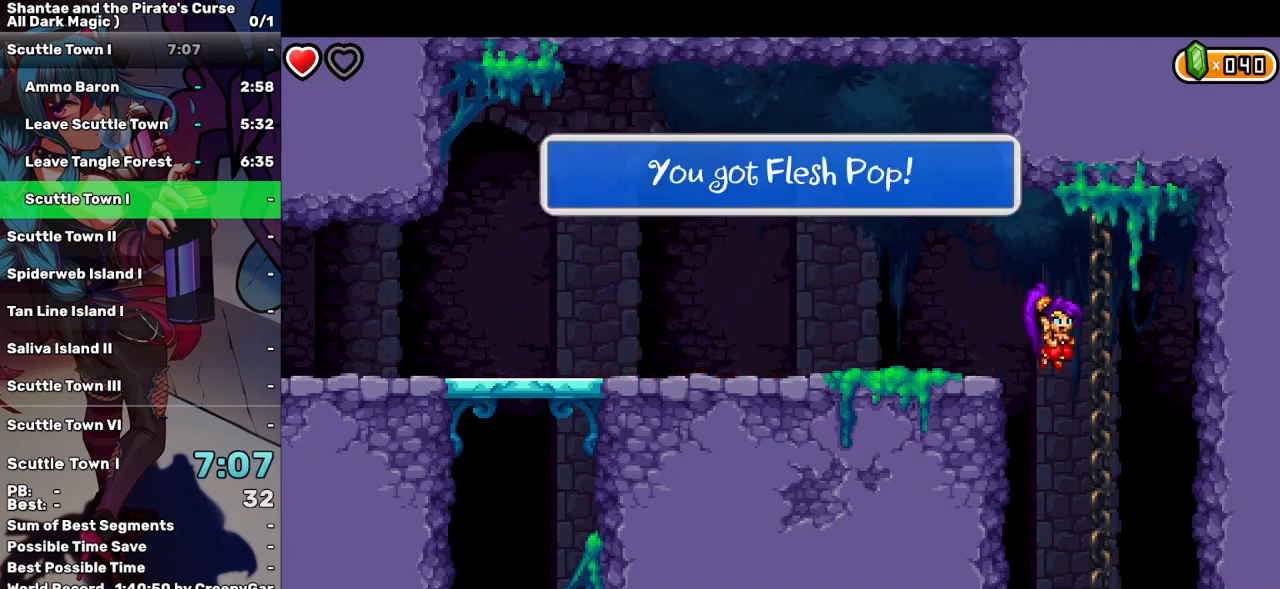
{"keys": ["left"], "events": [[33, "left", "down"], [83, "right", "up"]]}
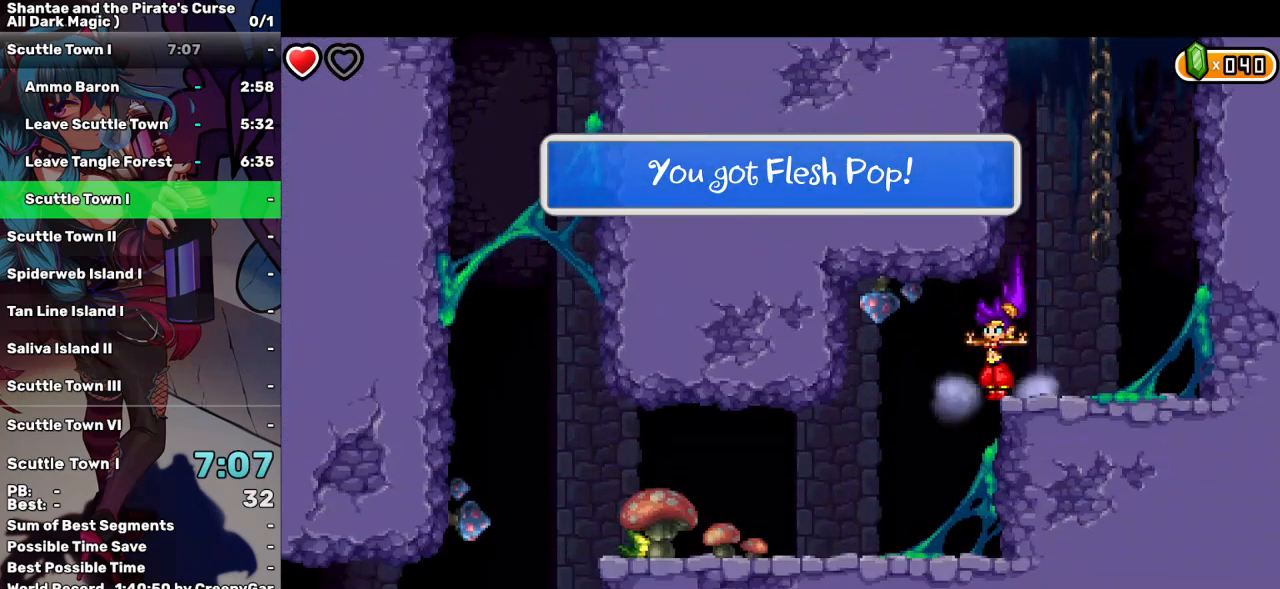
{"keys": ["left"], "events": []}
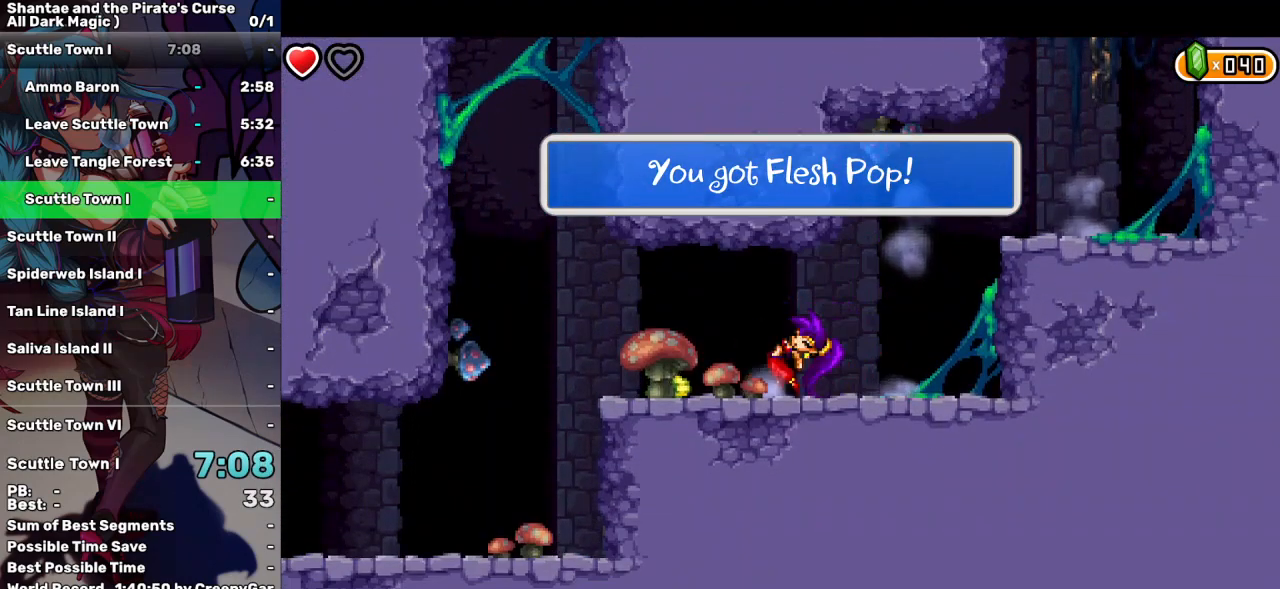
{"keys": ["left", "up"], "events": [[17, "d", "down"], [117, "d", "up"], [483, "up", "down"]]}
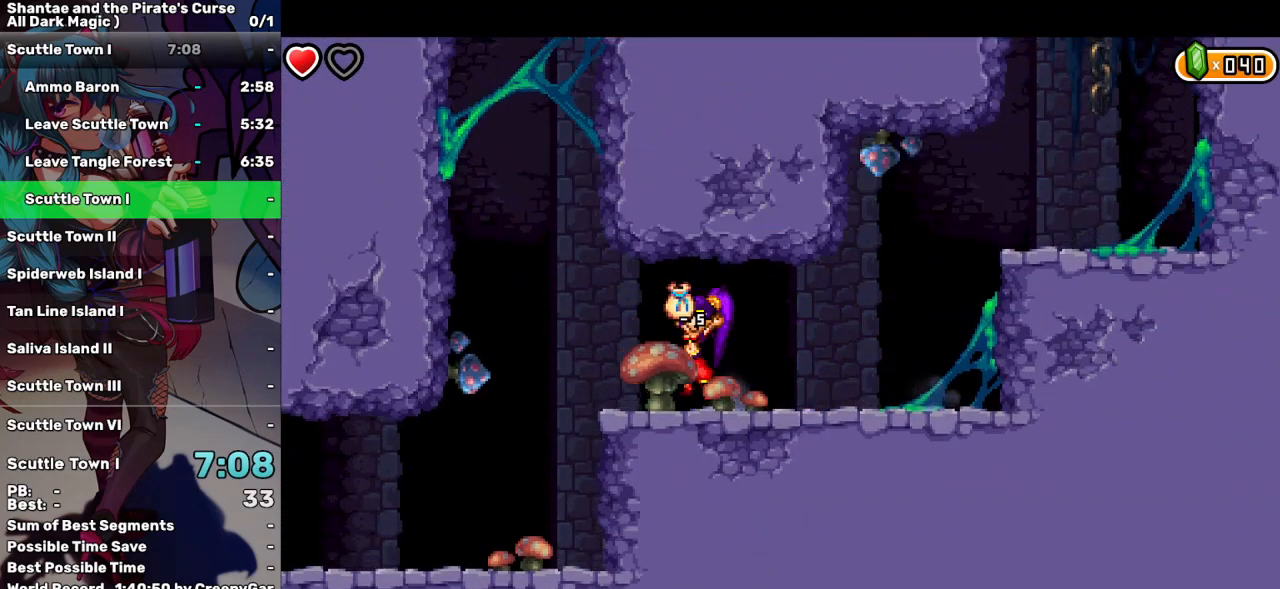
{"keys": ["left"], "events": [[217, "up", "up"]]}
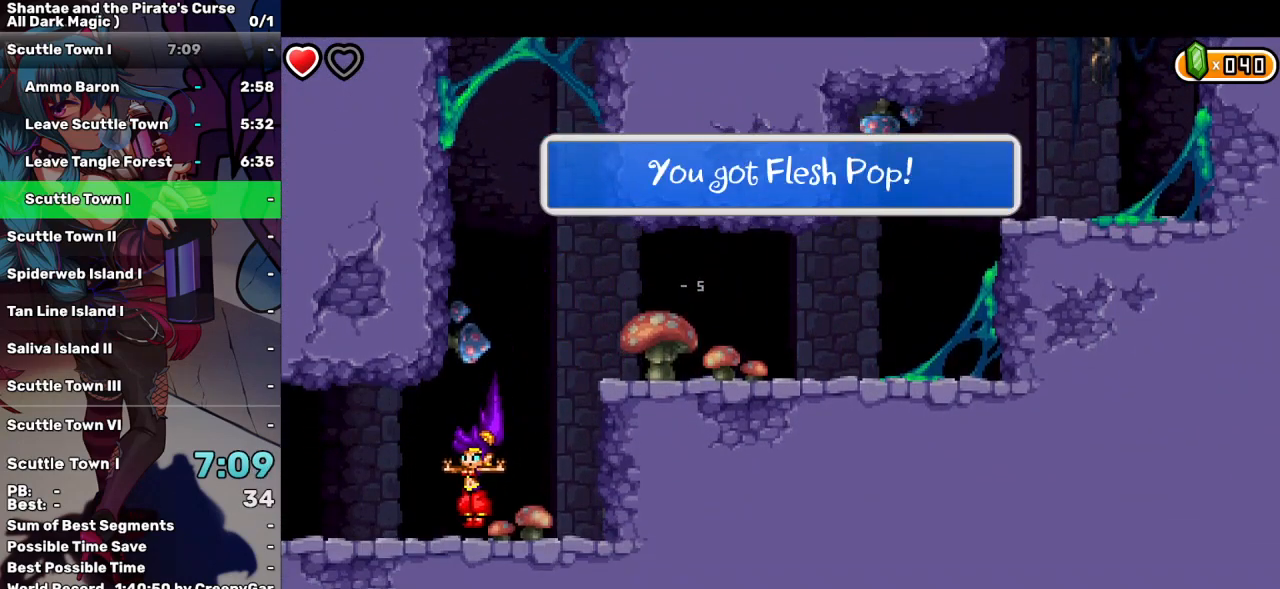
{"keys": ["left"], "events": []}
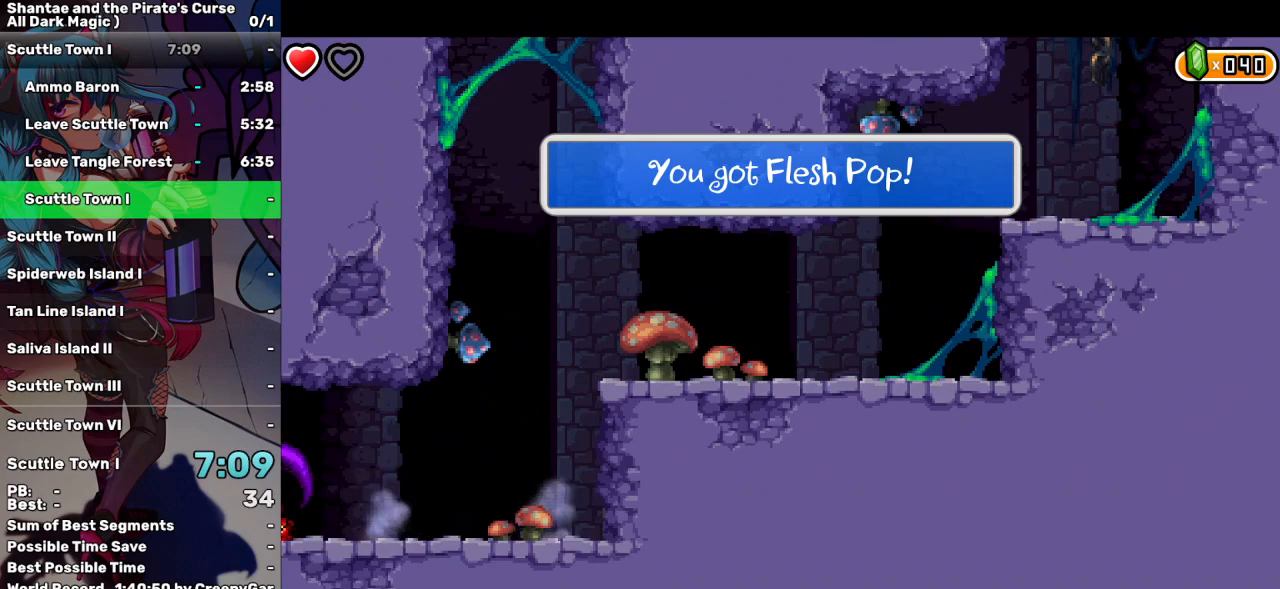
{"keys": ["left"], "events": []}
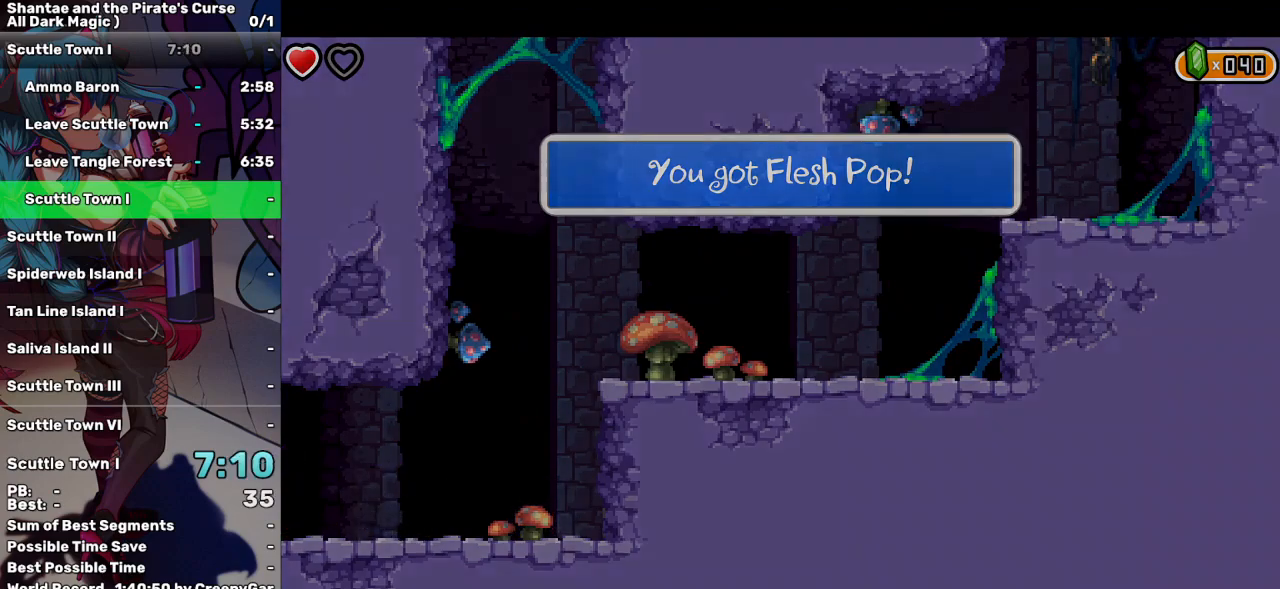
{"keys": ["left"], "events": []}